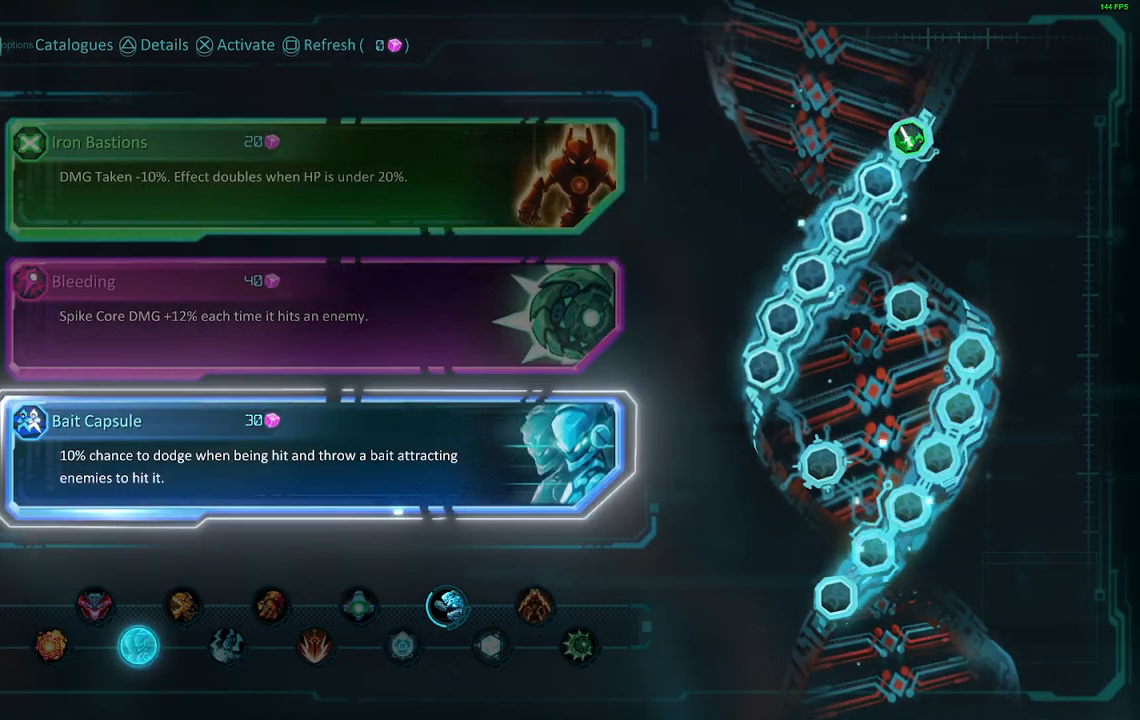
Gameplay with a controller (Xbox layout); each line is a JSON object with the inputs held at the frame after it. "events" lists button and stick changes between this image and that frame as [ms after this image, input, new state], when the widget could be followed in between. Not read: left_stick right_stick.
{"buttons": [], "events": [[50, "A", "down"], [150, "A", "up"]]}
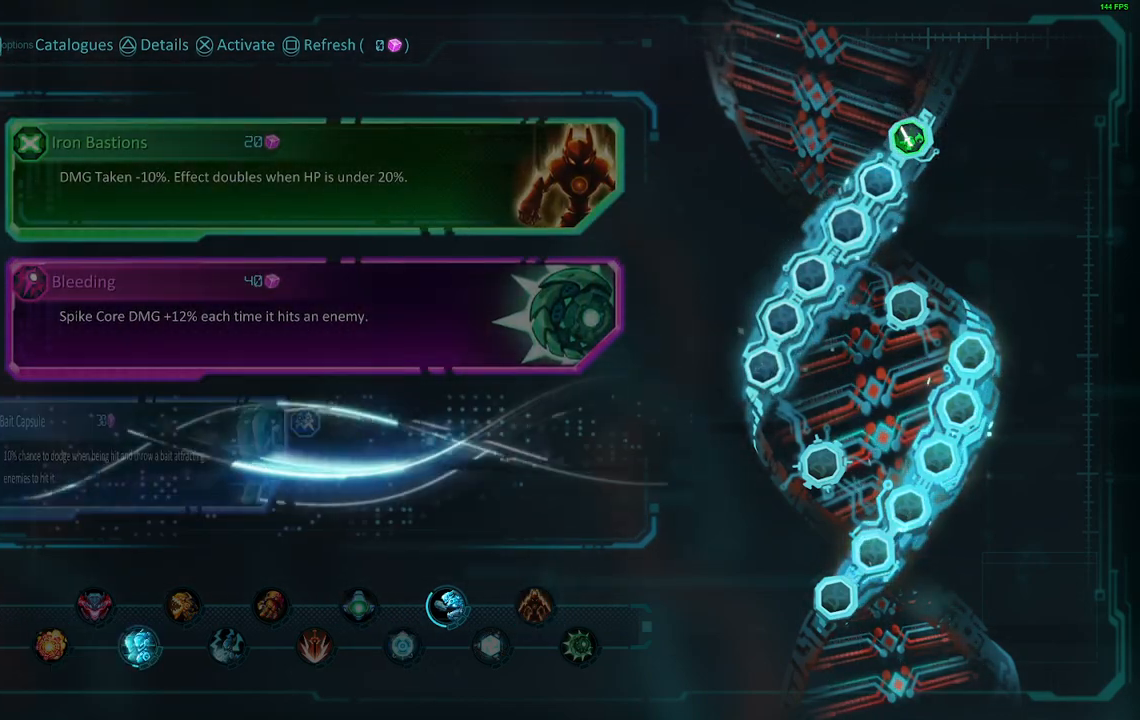
{"buttons": [], "events": []}
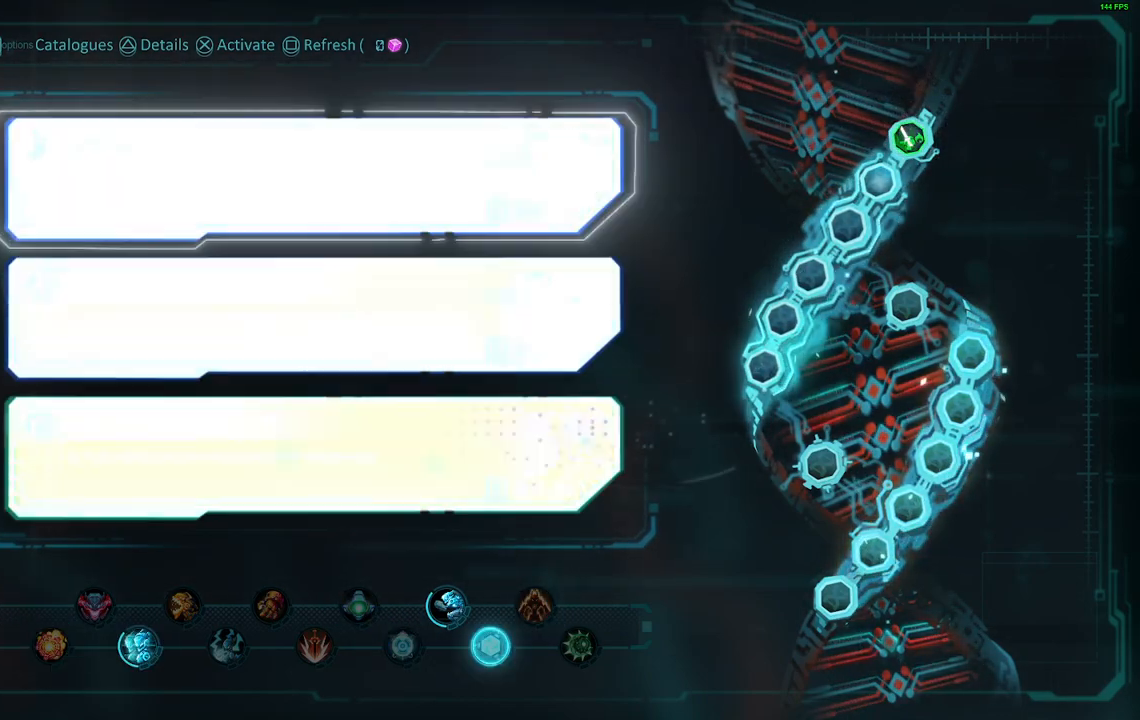
{"buttons": [], "events": [[450, "DPAD_DOWN", "down"], [483, "DPAD_DOWN", "up"]]}
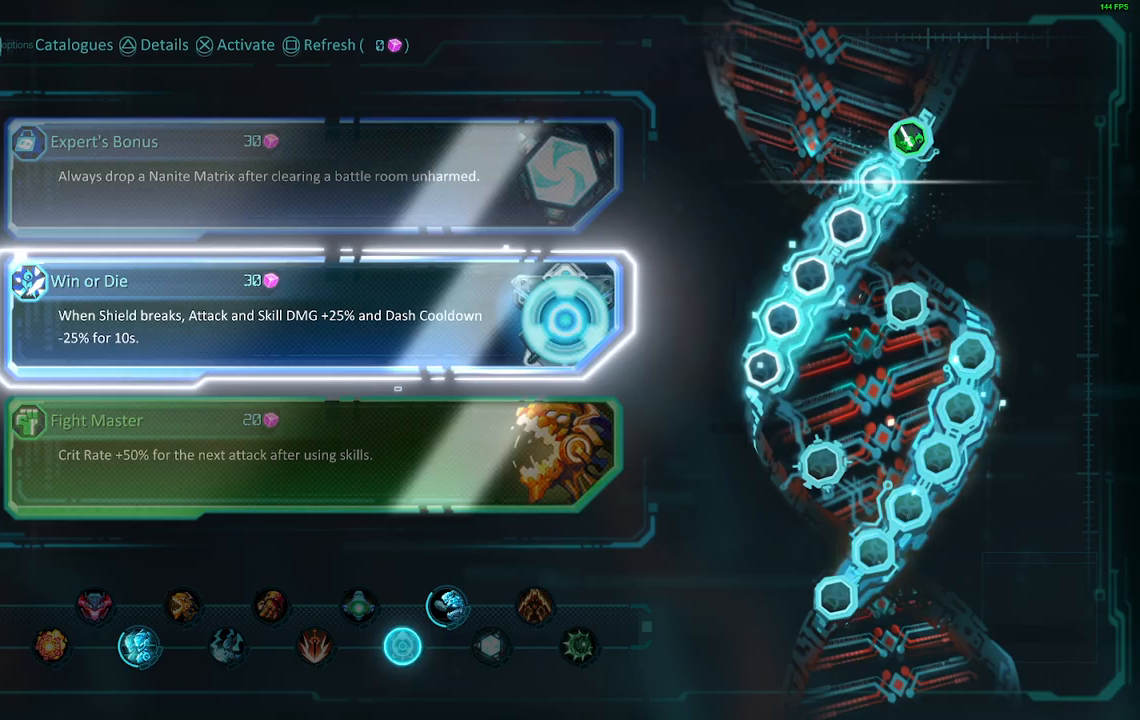
{"buttons": [], "events": [[200, "X", "down"], [250, "X", "up"]]}
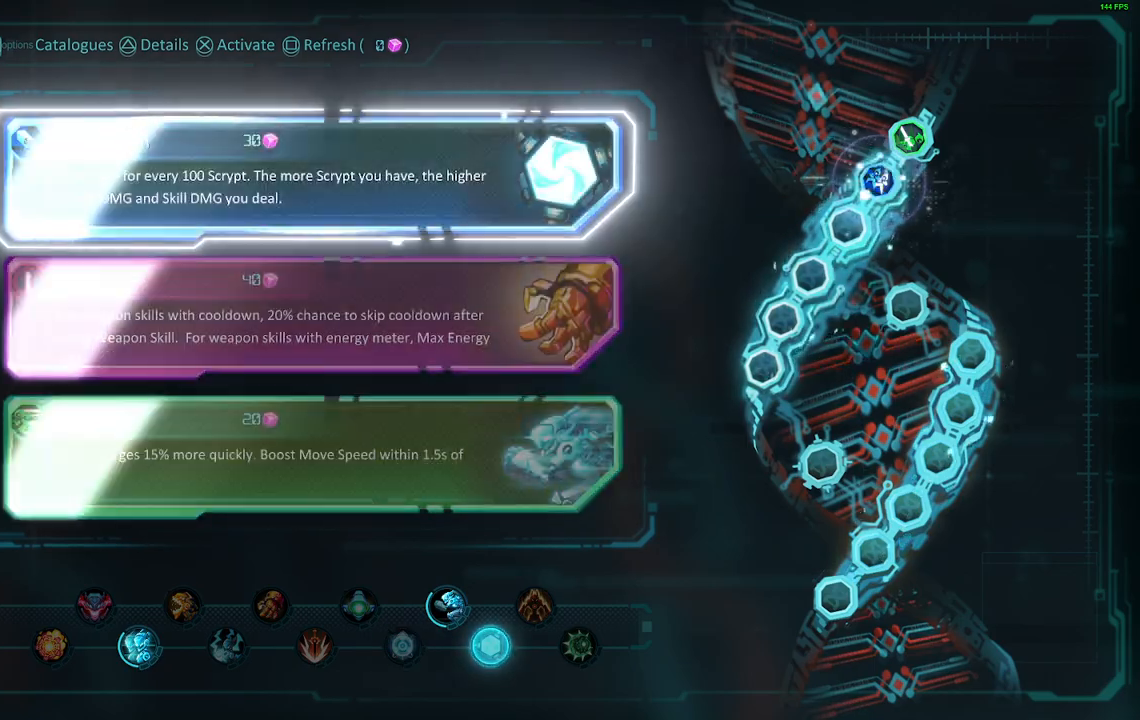
{"buttons": [], "events": [[383, "DPAD_DOWN", "down"], [467, "DPAD_DOWN", "up"]]}
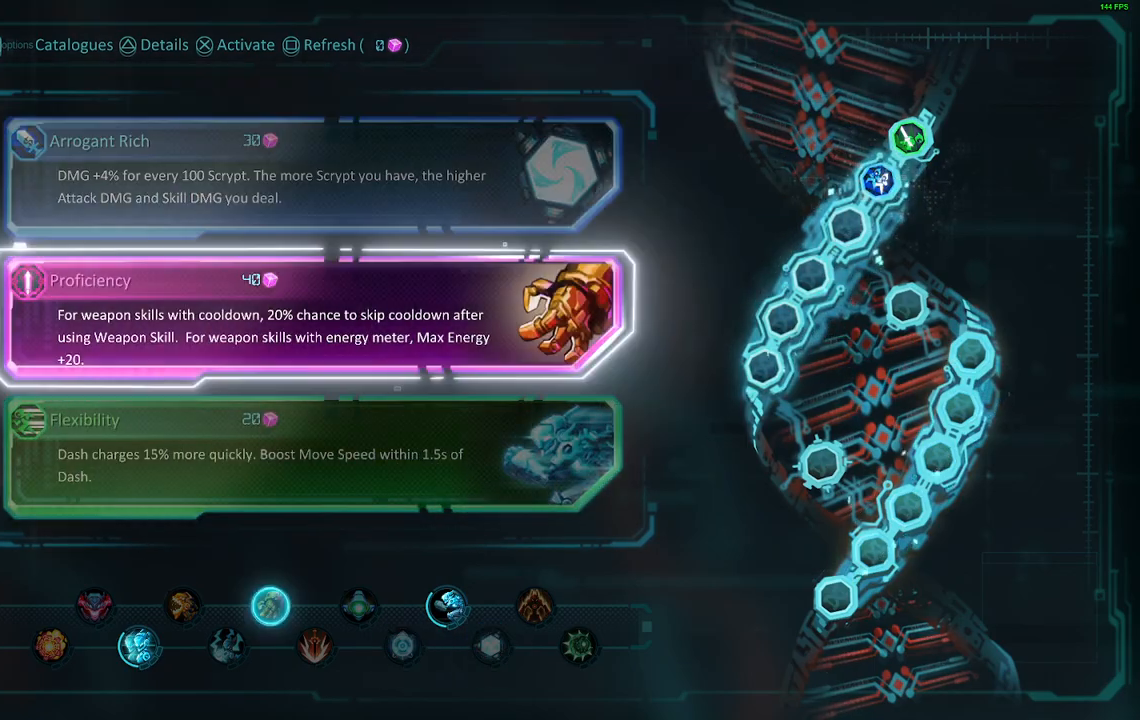
{"buttons": [], "events": [[117, "DPAD_DOWN", "down"], [183, "DPAD_DOWN", "up"], [317, "A", "down"], [400, "A", "up"]]}
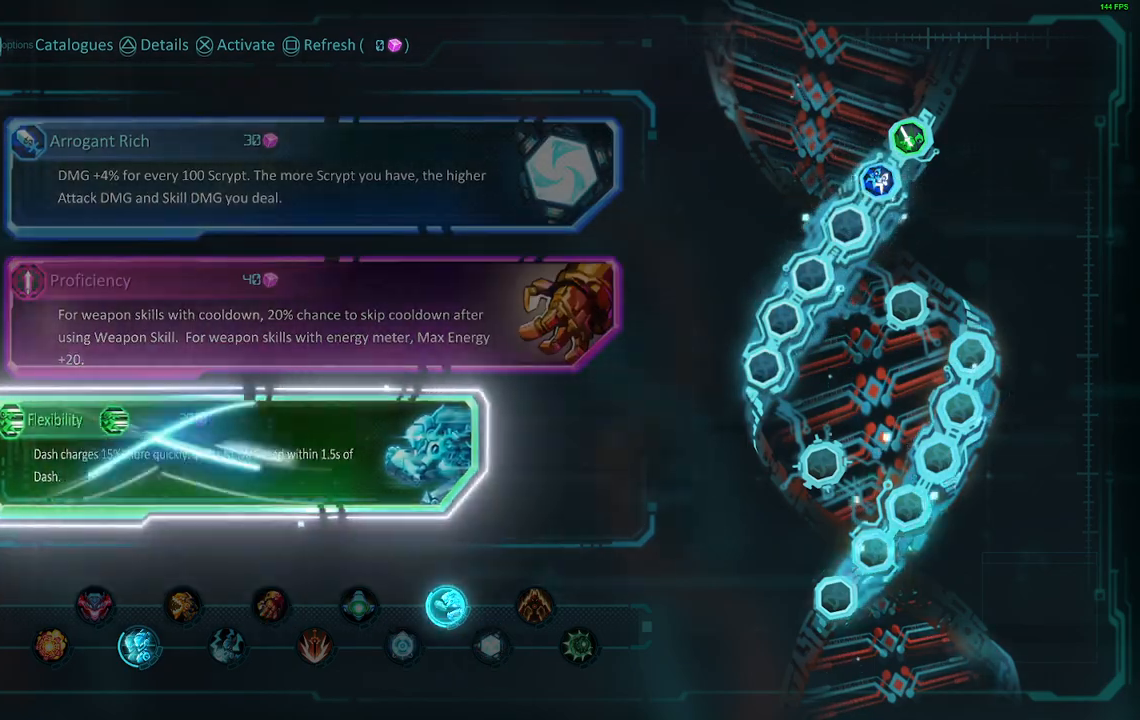
{"buttons": ["B"], "events": [[450, "B", "down"]]}
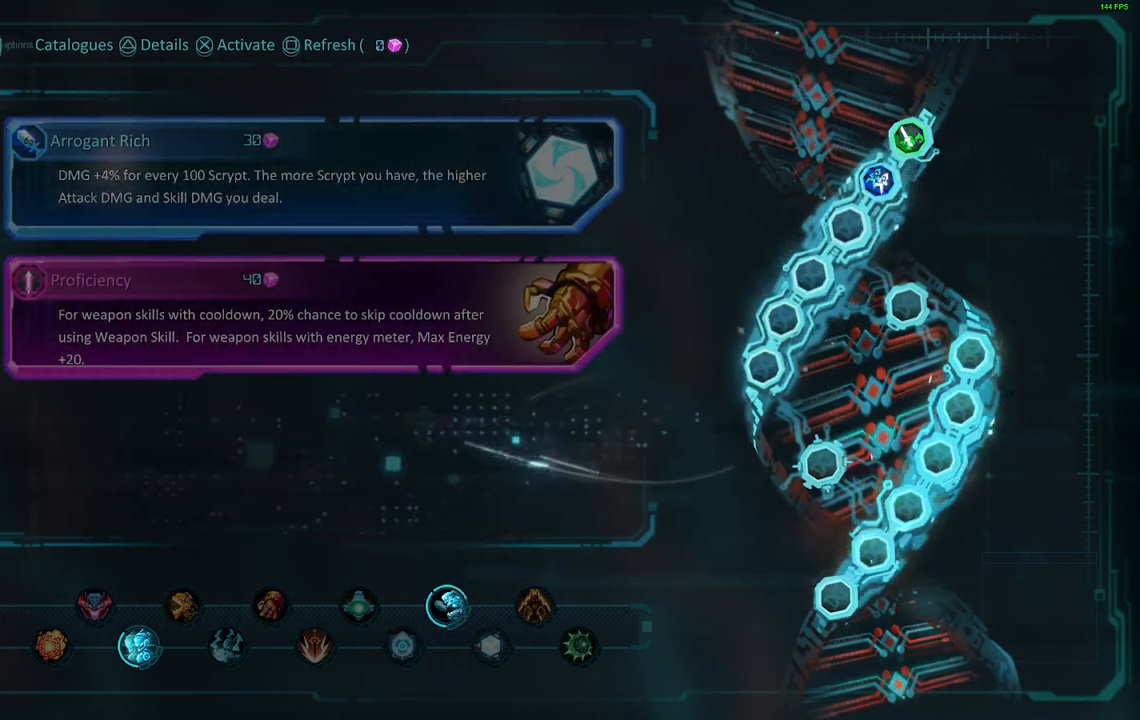
{"buttons": ["DPAD_RIGHT"], "events": [[17, "B", "up"], [100, "DPAD_RIGHT", "down"], [267, "DPAD_RIGHT", "up"], [367, "DPAD_RIGHT", "down"]]}
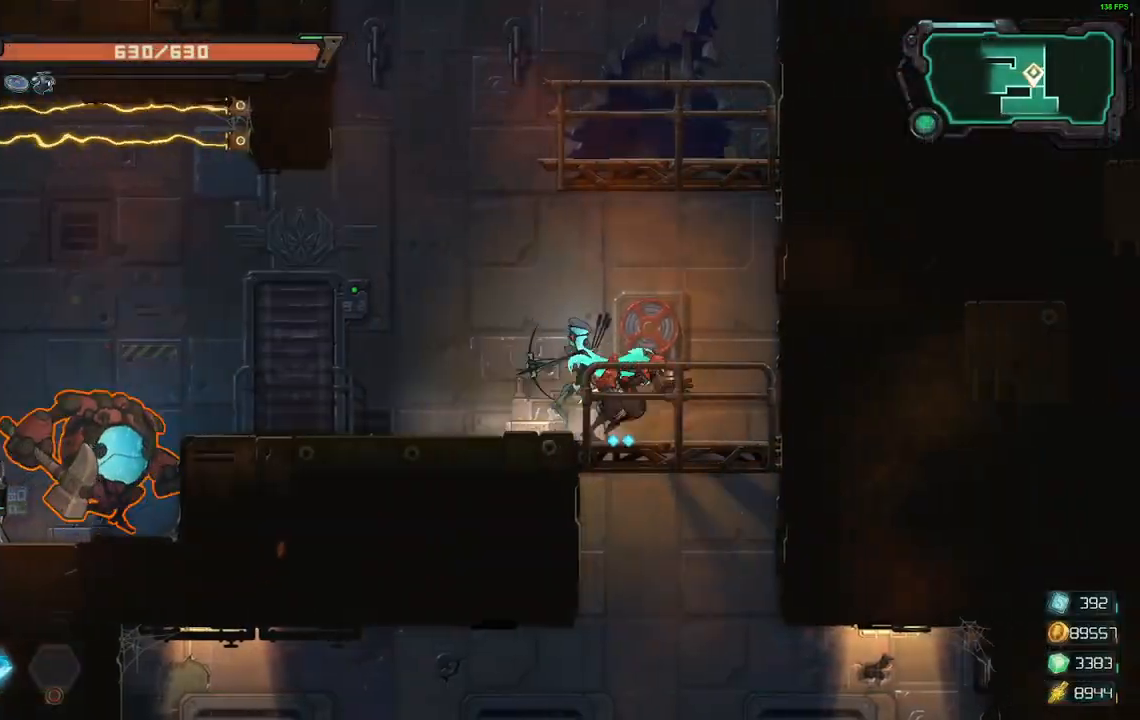
{"buttons": [], "events": [[117, "DPAD_DOWN", "down"], [200, "DPAD_RIGHT", "up"], [217, "R2", "down"], [333, "R2", "up"], [500, "DPAD_DOWN", "up"]]}
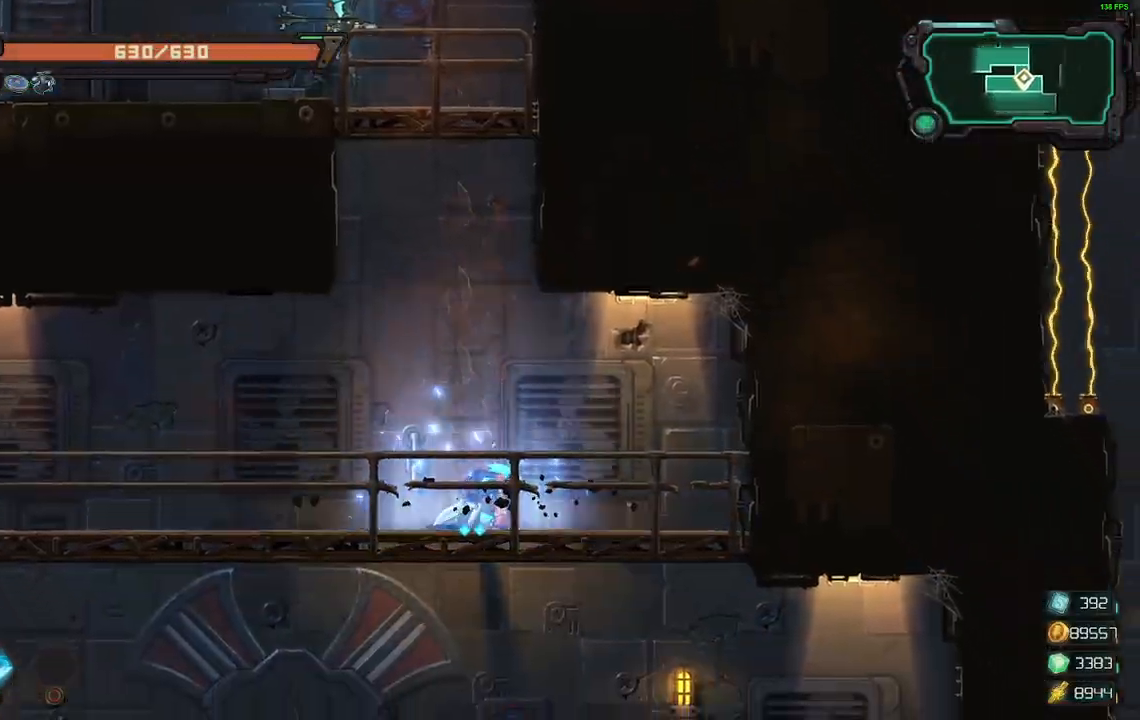
{"buttons": ["DPAD_DOWN", "DPAD_RIGHT"], "events": [[117, "DPAD_RIGHT", "down"], [417, "DPAD_DOWN", "down"]]}
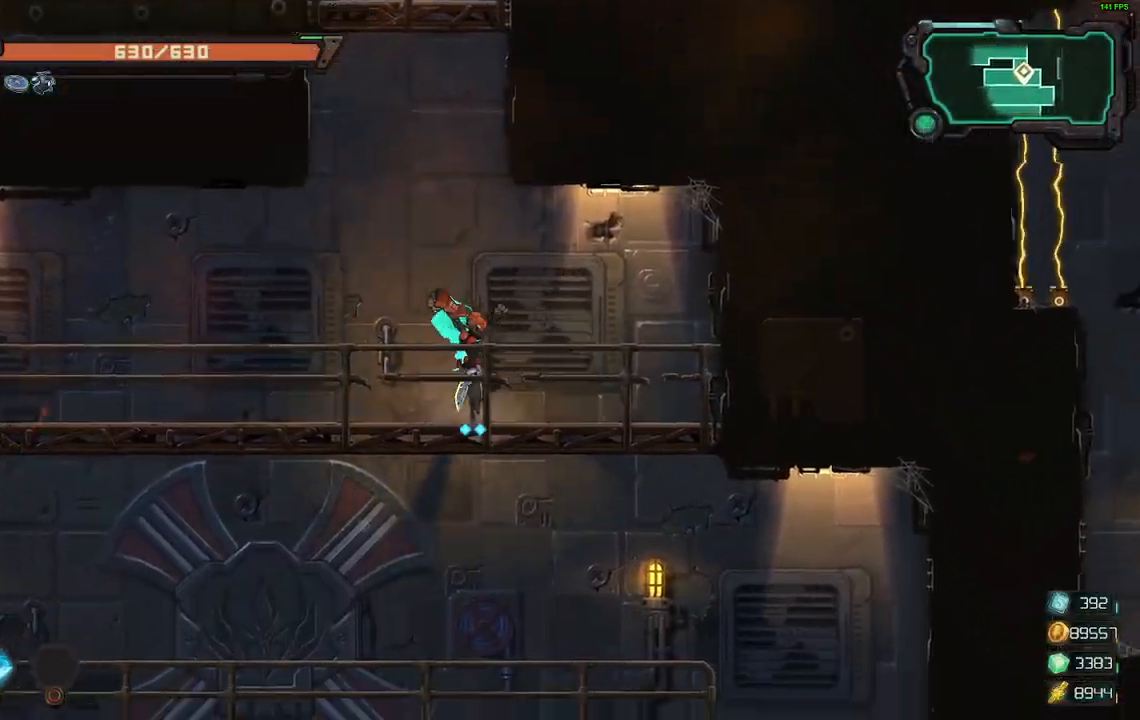
{"buttons": ["DPAD_LEFT"], "events": [[33, "A", "down"], [133, "A", "up"], [217, "DPAD_DOWN", "up"], [383, "DPAD_RIGHT", "up"], [450, "DPAD_LEFT", "down"]]}
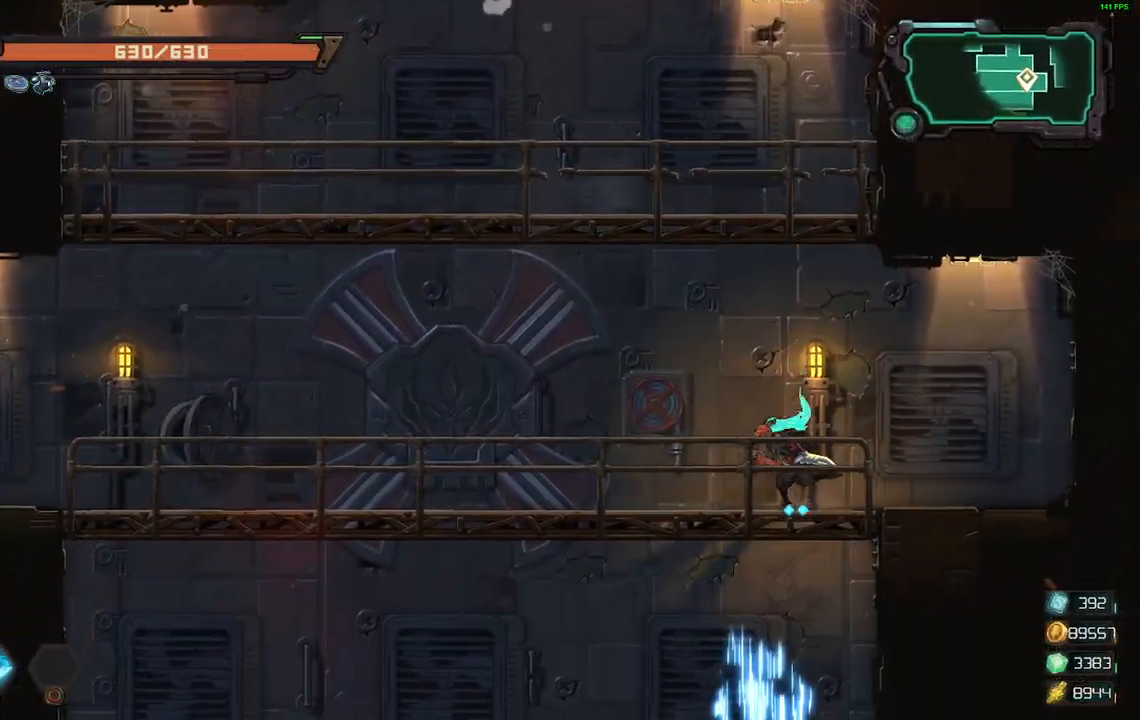
{"buttons": [], "events": [[50, "A", "down"], [117, "R2", "down"], [133, "A", "up"], [250, "R2", "up"], [467, "DPAD_LEFT", "up"]]}
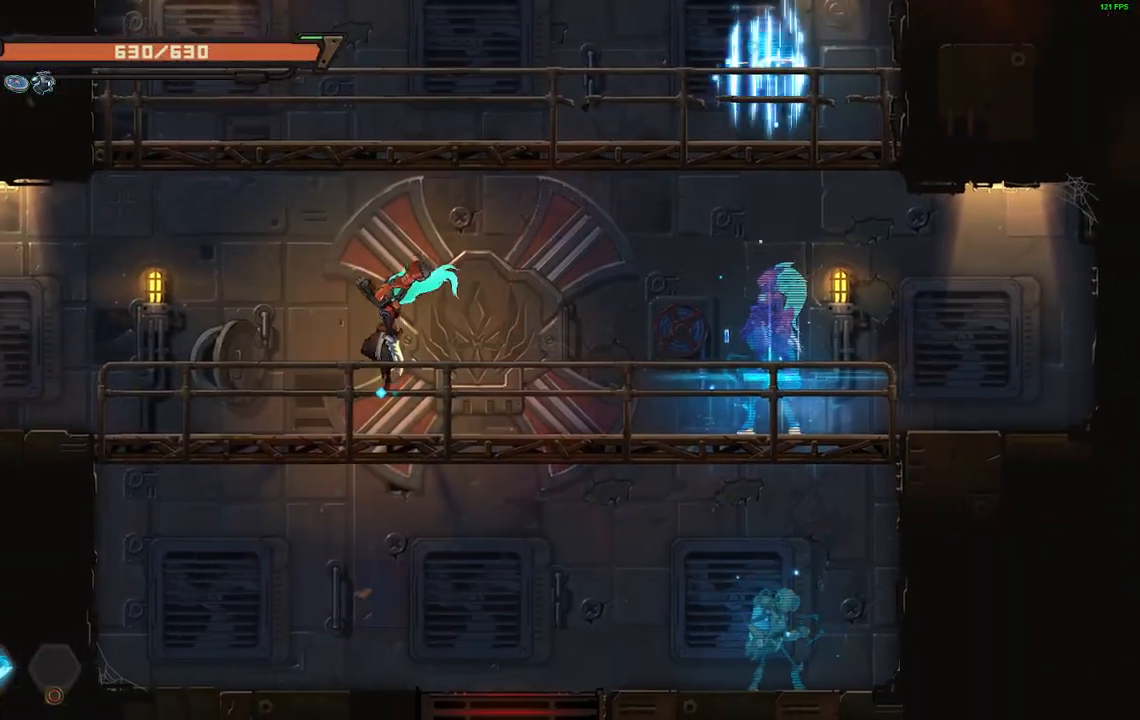
{"buttons": [], "events": [[50, "DPAD_RIGHT", "down"], [167, "DPAD_DOWN", "down"], [233, "A", "down"], [317, "A", "up"], [383, "DPAD_DOWN", "up"], [500, "DPAD_RIGHT", "up"]]}
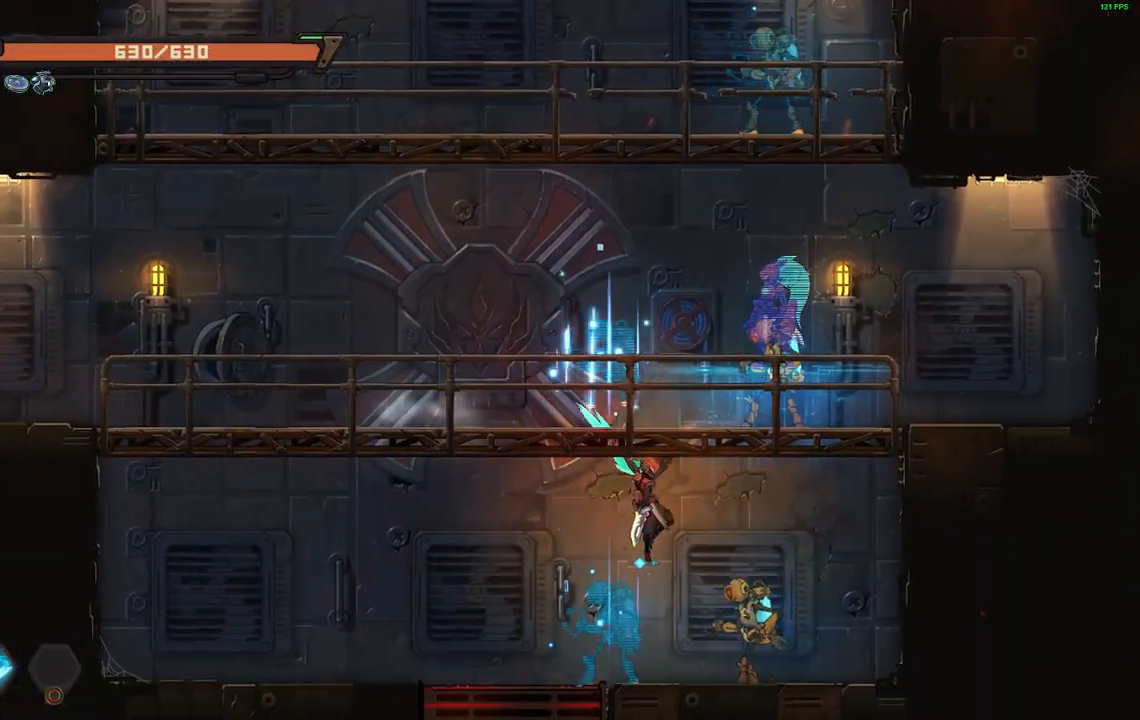
{"buttons": ["DPAD_RIGHT"], "events": [[167, "DPAD_LEFT", "down"], [300, "A", "down"], [300, "DPAD_LEFT", "up"], [300, "DPAD_RIGHT", "down"], [333, "X", "down"], [367, "A", "up"], [417, "X", "up"]]}
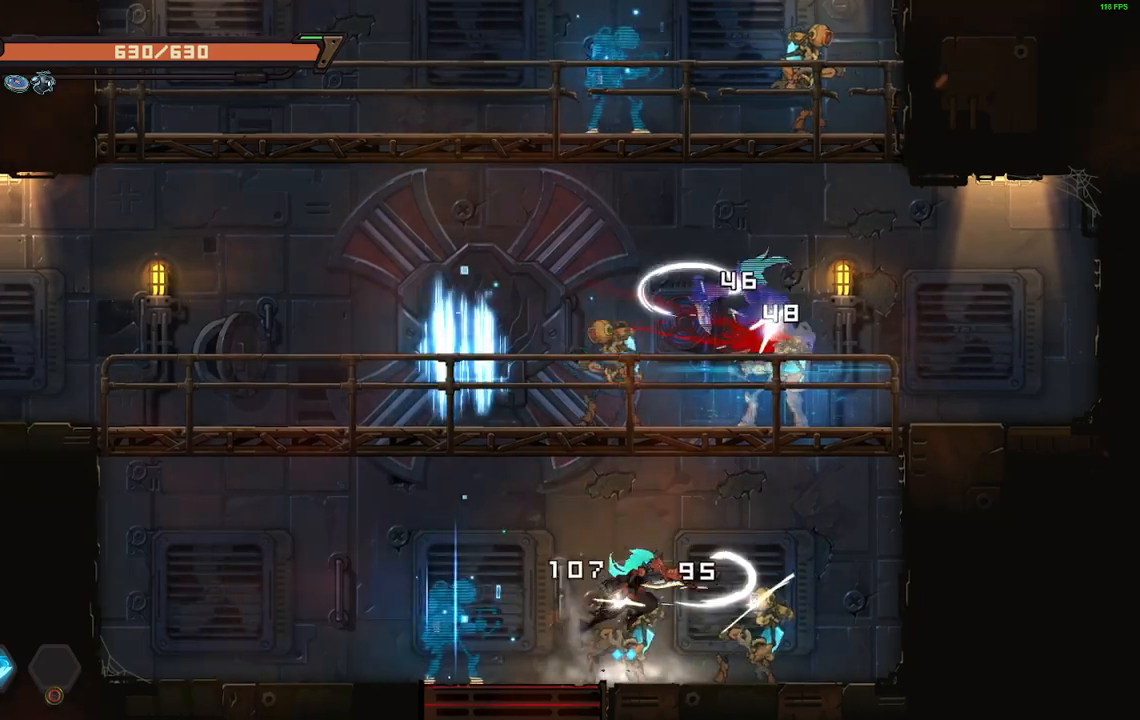
{"buttons": [], "events": [[17, "X", "down"], [83, "X", "up"], [183, "X", "down"], [250, "X", "up"], [333, "X", "down"], [417, "X", "up"], [483, "DPAD_RIGHT", "up"]]}
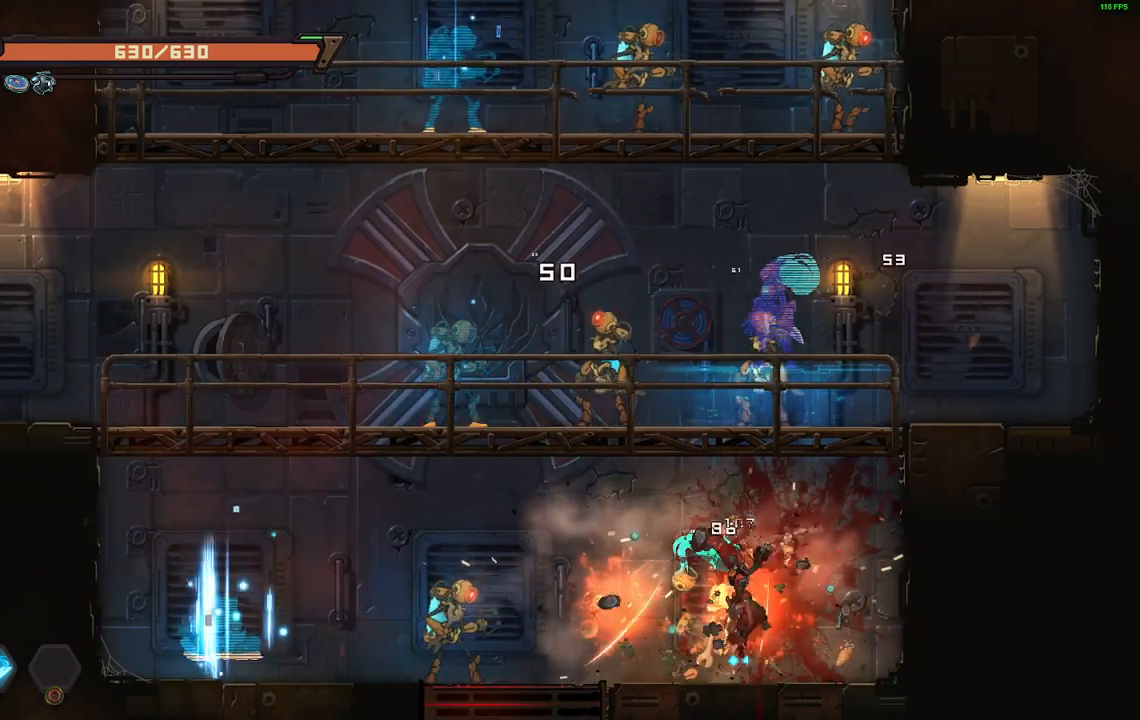
{"buttons": ["X", "DPAD_LEFT"], "events": [[50, "DPAD_LEFT", "down"], [267, "A", "down"], [317, "X", "down"], [367, "A", "up"], [400, "X", "up"], [500, "X", "down"]]}
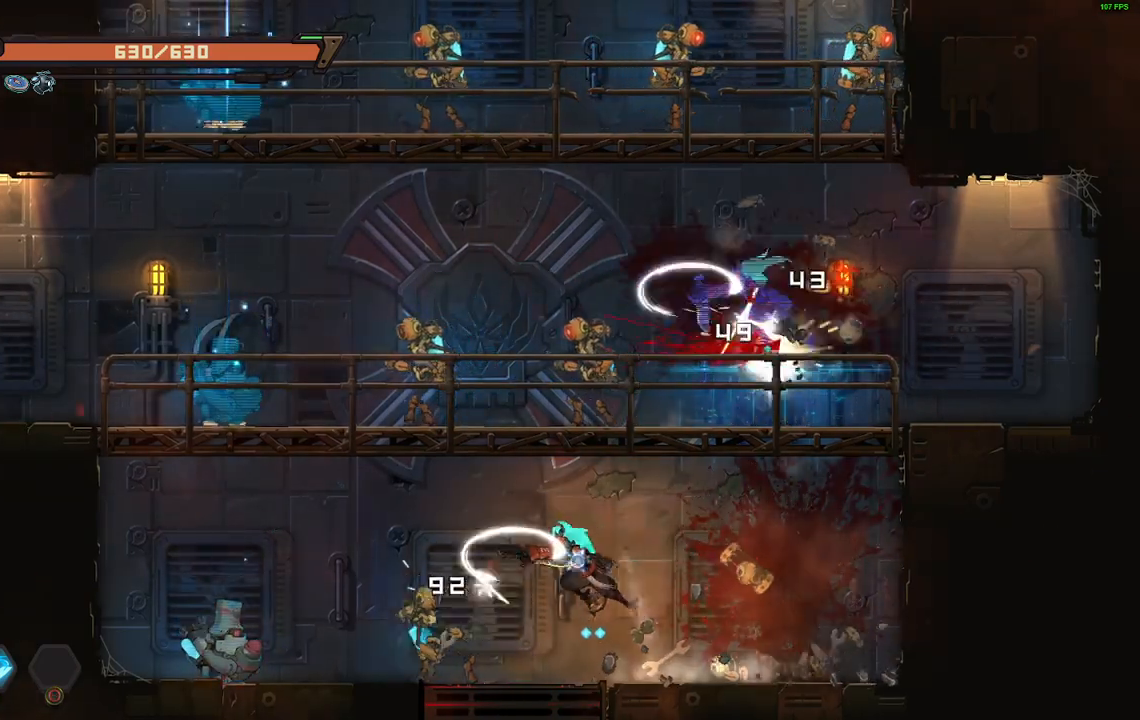
{"buttons": ["DPAD_LEFT"], "events": [[83, "X", "up"]]}
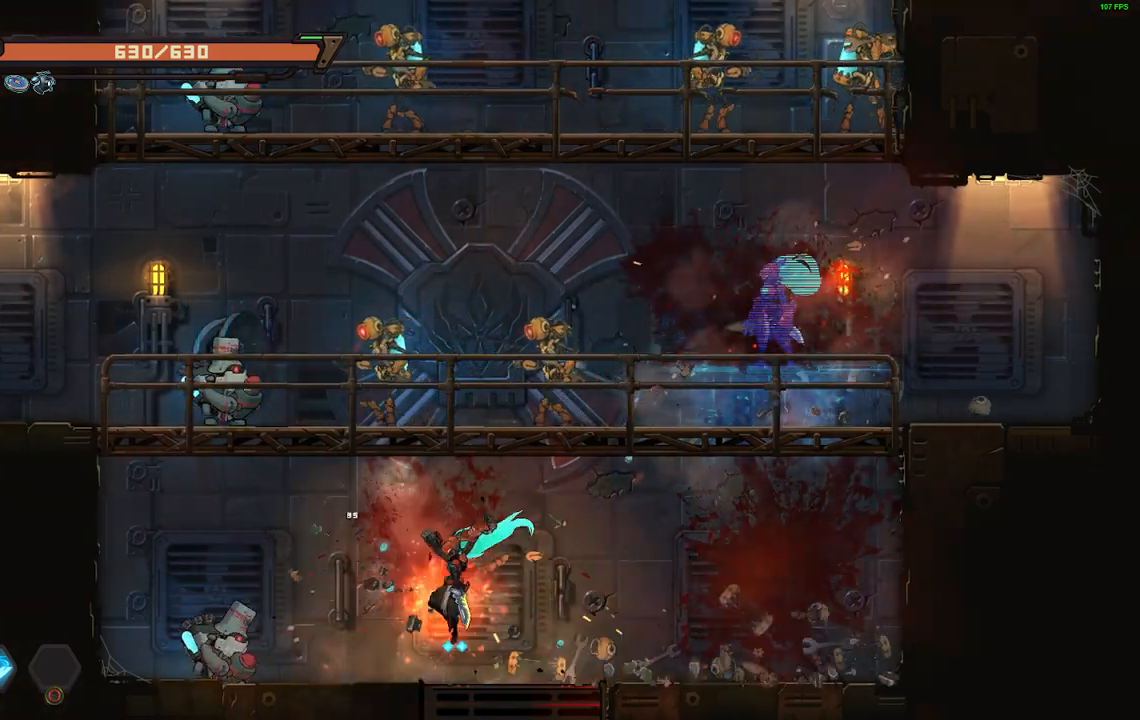
{"buttons": [], "events": [[67, "A", "down"], [133, "X", "down"], [150, "A", "up"], [200, "X", "up"], [500, "DPAD_LEFT", "up"]]}
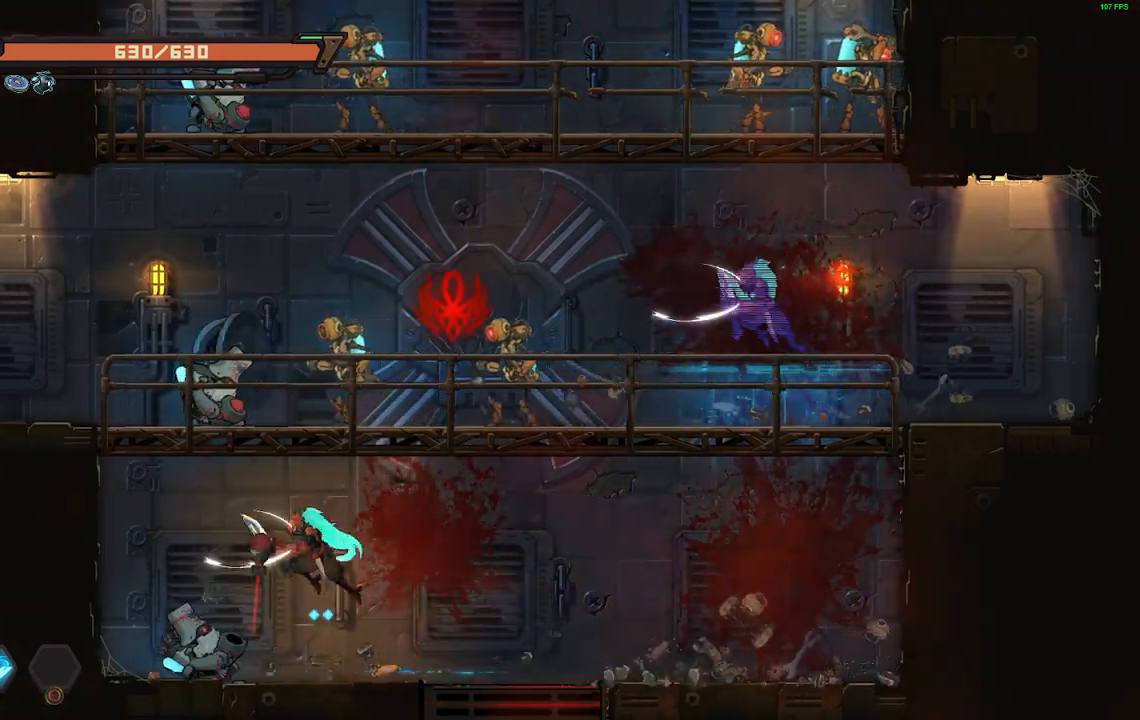
{"buttons": [], "events": [[333, "DPAD_LEFT", "down"], [350, "X", "down"], [450, "DPAD_LEFT", "up"], [450, "X", "up"]]}
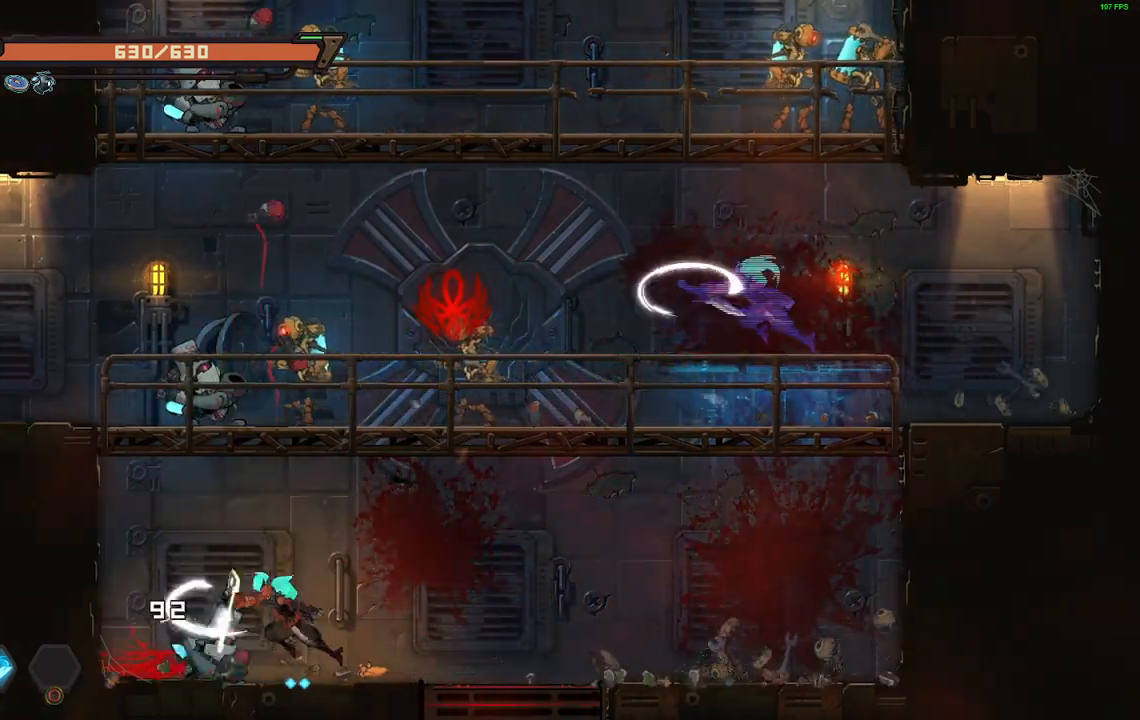
{"buttons": ["DPAD_RIGHT"], "events": [[17, "X", "down"], [100, "X", "up"], [183, "DPAD_RIGHT", "down"]]}
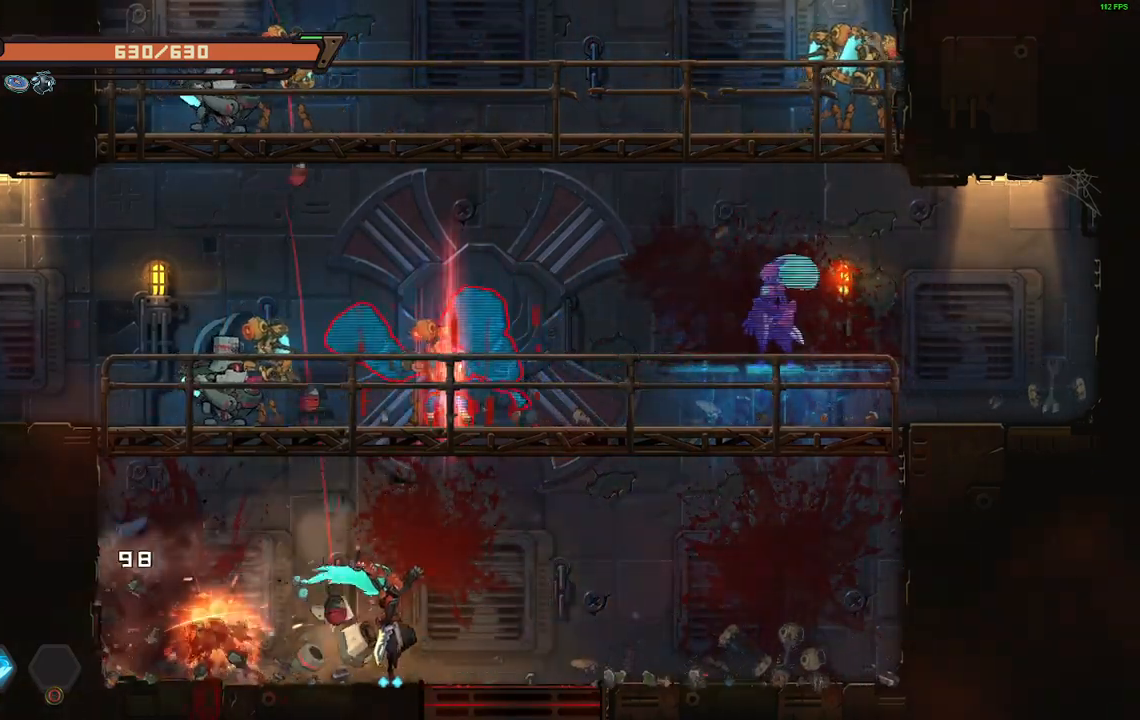
{"buttons": ["DPAD_LEFT"], "events": [[83, "A", "down"], [100, "DPAD_RIGHT", "up"], [100, "DPAD_UP", "down"], [250, "X", "down"], [300, "A", "up"], [300, "DPAD_LEFT", "down"], [333, "DPAD_UP", "up"], [350, "X", "up"]]}
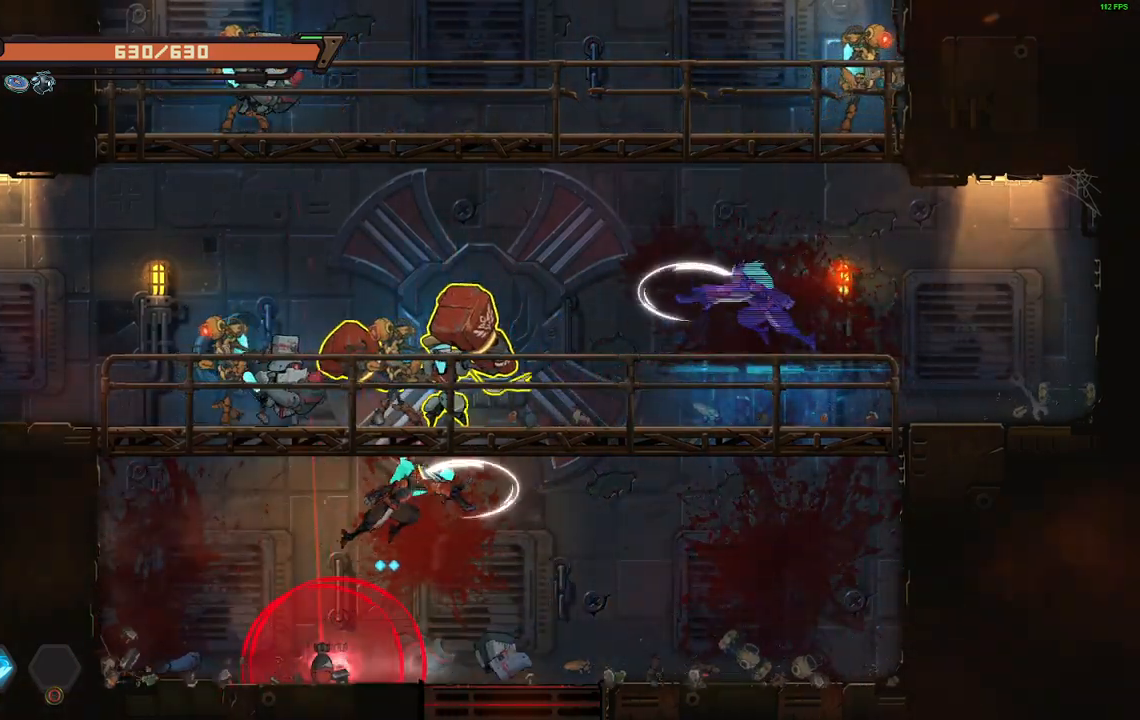
{"buttons": ["DPAD_RIGHT"], "events": [[17, "DPAD_LEFT", "up"], [50, "DPAD_RIGHT", "down"], [67, "DPAD_UP", "down"], [100, "DPAD_RIGHT", "up"], [100, "R2", "down"], [233, "R2", "up"], [233, "X", "down"], [283, "DPAD_LEFT", "down"], [300, "DPAD_UP", "up"], [333, "X", "up"], [417, "DPAD_LEFT", "up"], [450, "DPAD_RIGHT", "down"]]}
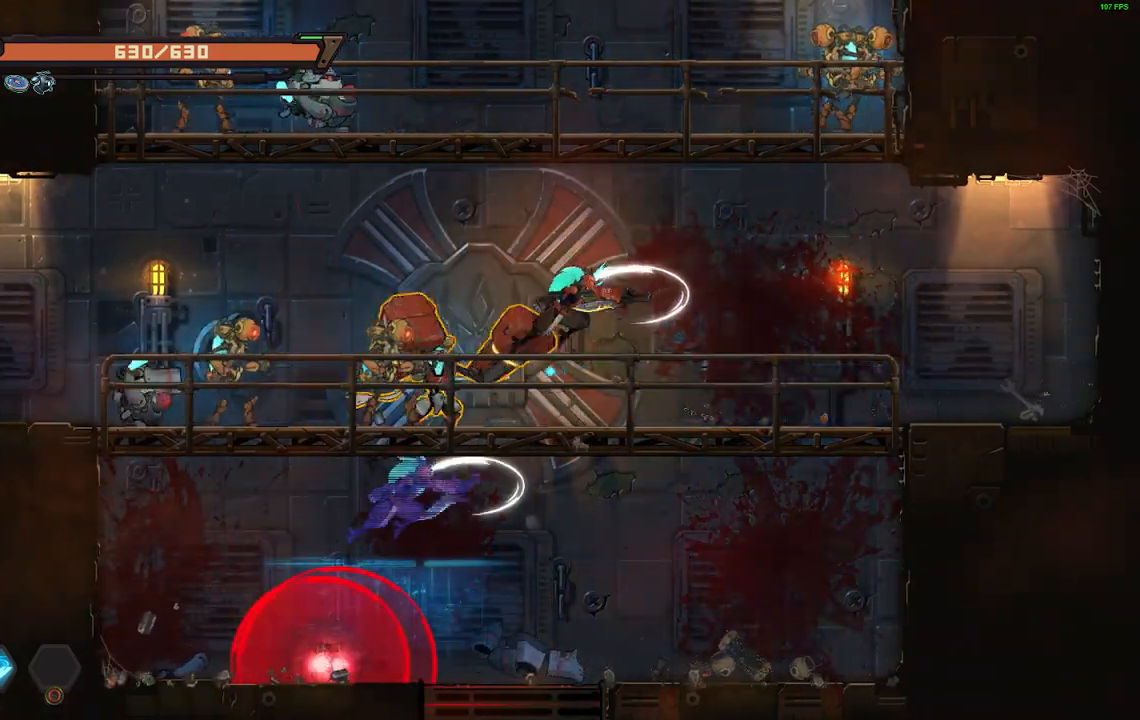
{"buttons": ["R2", "DPAD_LEFT"], "events": [[117, "DPAD_RIGHT", "up"], [167, "DPAD_LEFT", "down"], [400, "A", "down"], [433, "R2", "down"], [467, "A", "up"]]}
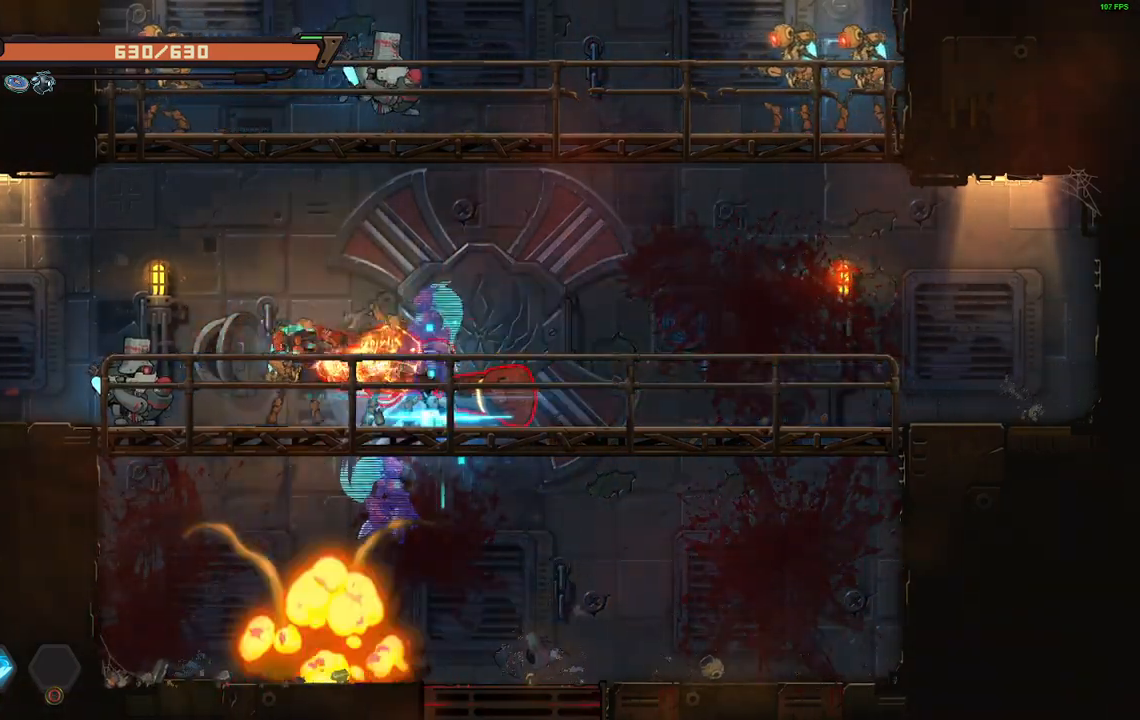
{"buttons": ["X", "DPAD_RIGHT"], "events": [[67, "R2", "up"], [200, "DPAD_LEFT", "up"], [317, "DPAD_RIGHT", "down"], [383, "A", "down"], [433, "X", "down"], [467, "A", "up"]]}
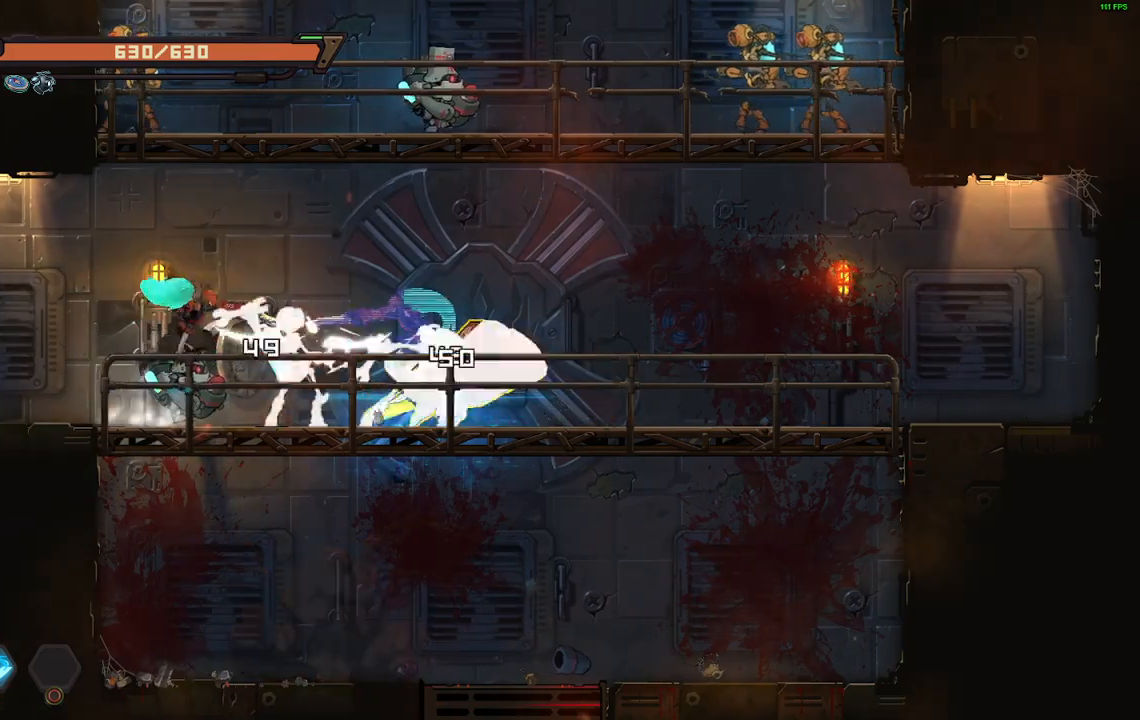
{"buttons": ["DPAD_RIGHT"], "events": [[17, "X", "up"], [100, "X", "down"], [183, "X", "up"], [267, "X", "down"], [333, "X", "up"], [433, "X", "down"], [483, "X", "up"]]}
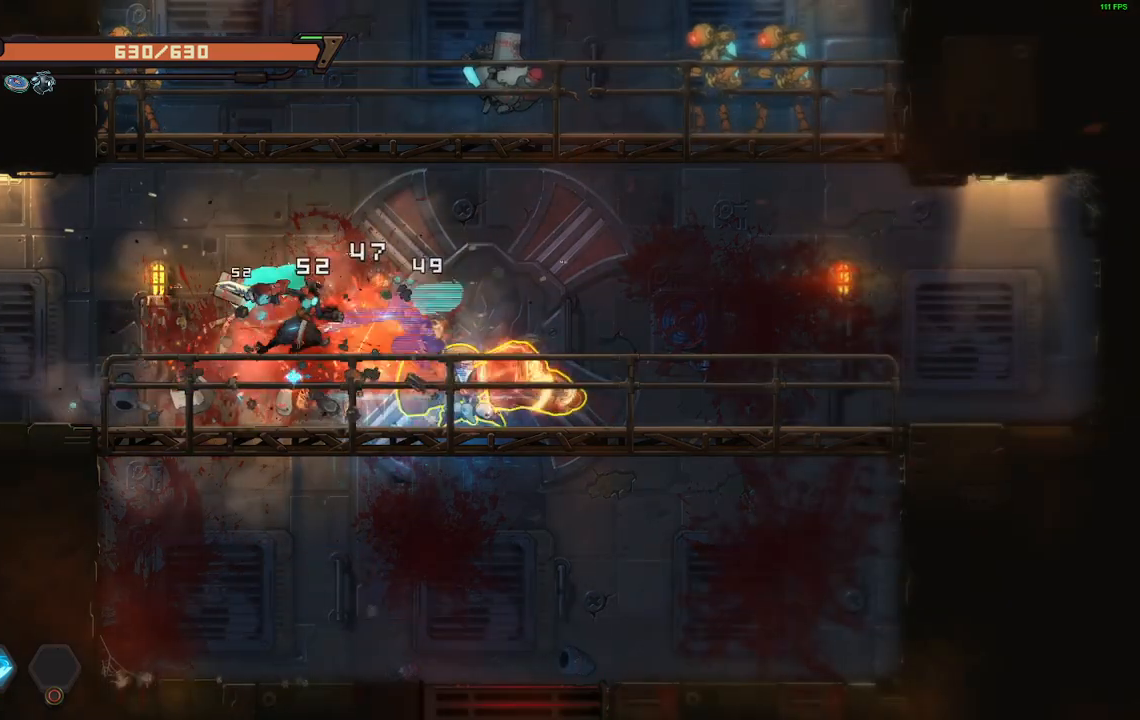
{"buttons": ["DPAD_RIGHT"], "events": [[17, "DPAD_RIGHT", "up"], [67, "DPAD_RIGHT", "down"], [67, "X", "down"], [133, "X", "up"], [183, "X", "down"], [283, "X", "up"], [333, "R2", "down"], [467, "R2", "up"]]}
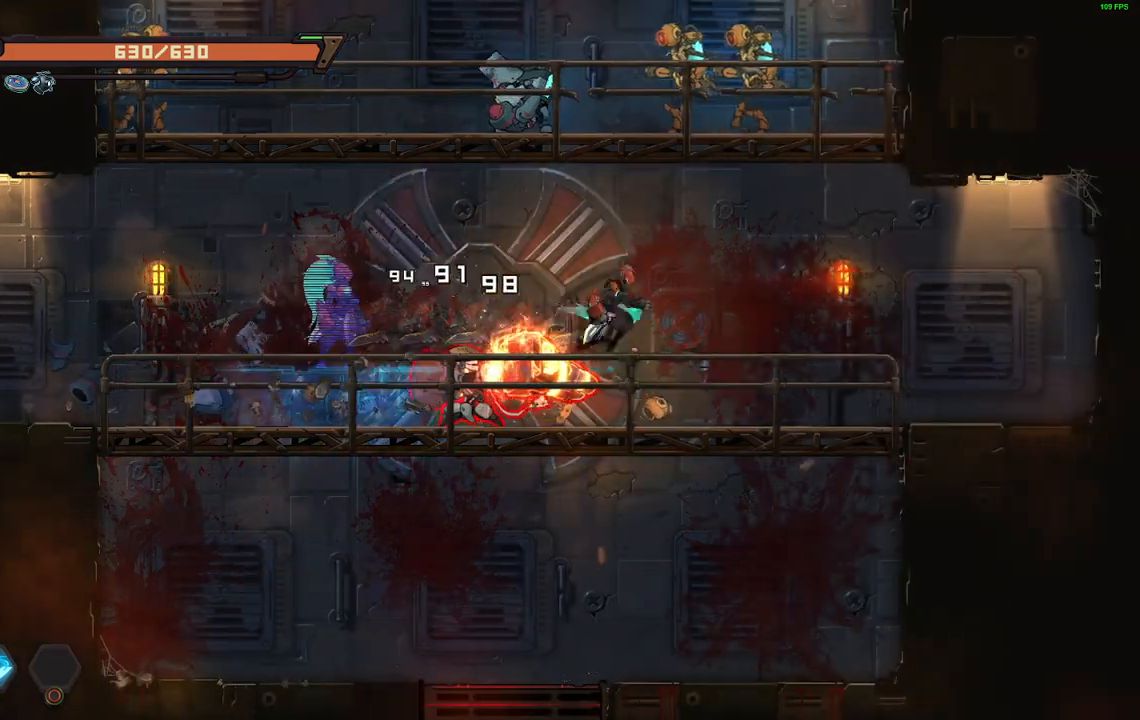
{"buttons": ["DPAD_LEFT"], "events": [[100, "DPAD_RIGHT", "up"], [167, "DPAD_LEFT", "down"]]}
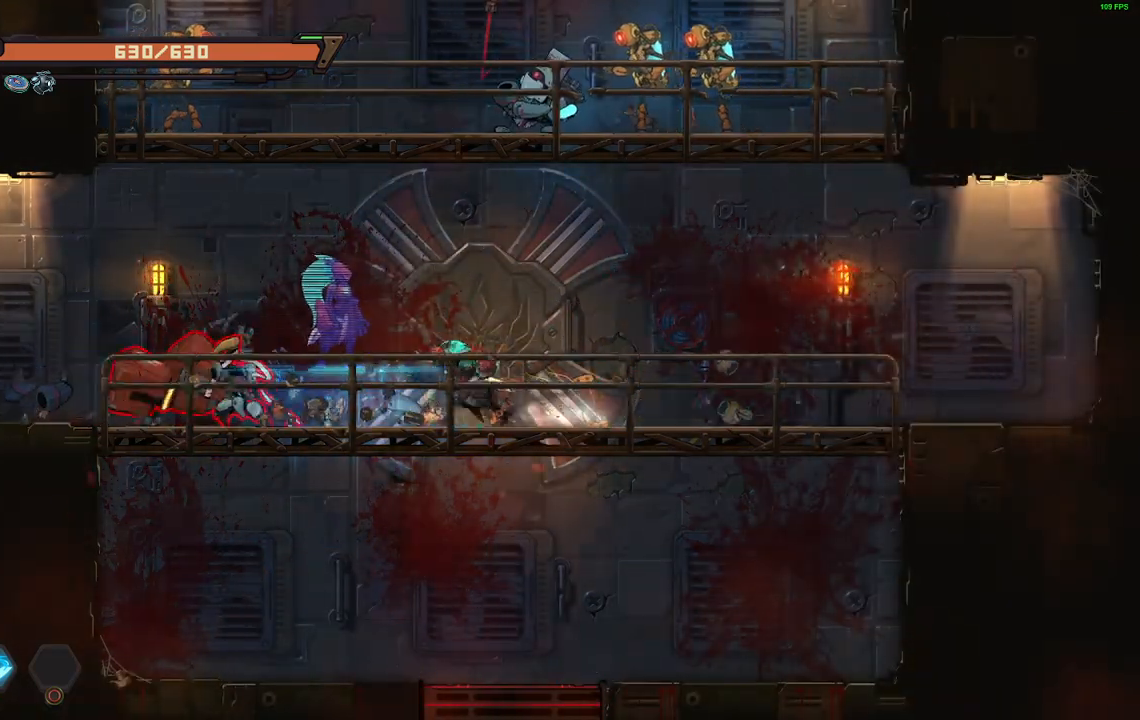
{"buttons": ["DPAD_LEFT"], "events": [[50, "A", "down"], [83, "X", "down"], [117, "A", "up"], [167, "X", "up"], [233, "X", "down"], [317, "X", "up"], [383, "X", "down"], [483, "X", "up"]]}
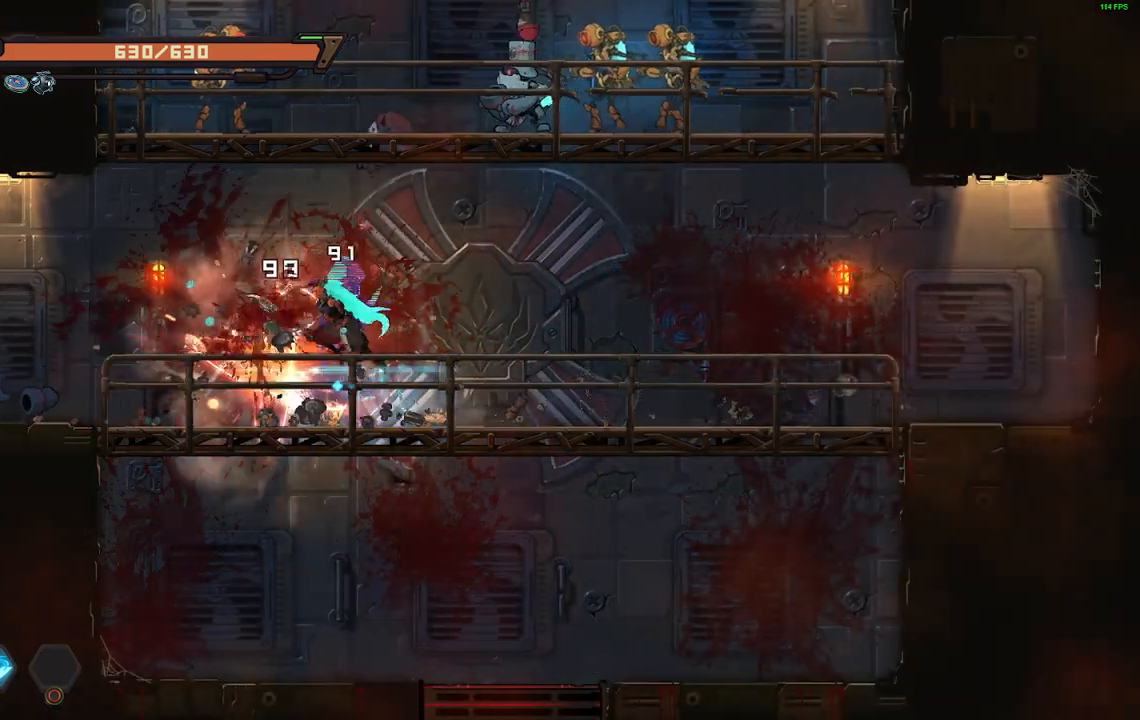
{"buttons": ["X", "DPAD_RIGHT"], "events": [[33, "DPAD_LEFT", "up"], [33, "DPAD_UP", "down"], [100, "R2", "down"], [217, "DPAD_RIGHT", "down"], [233, "DPAD_UP", "up"], [233, "R2", "up"], [300, "X", "down"], [383, "X", "up"], [483, "X", "down"]]}
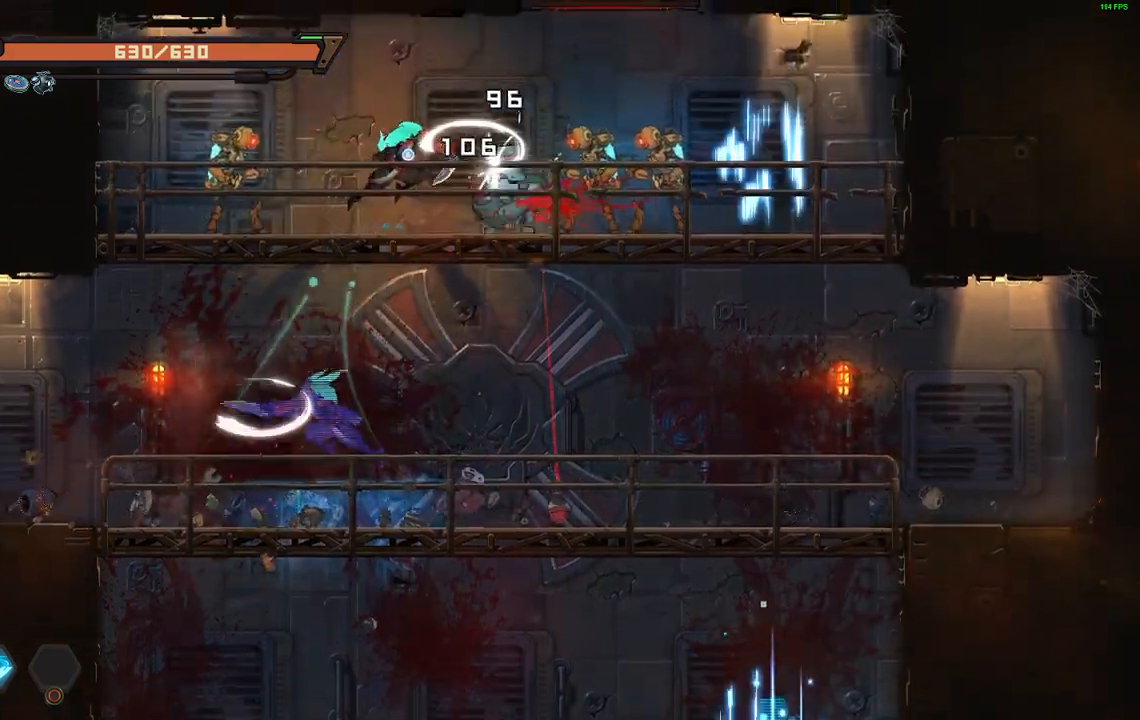
{"buttons": [], "events": [[50, "X", "up"], [250, "Y", "down"], [333, "Y", "up"], [500, "DPAD_RIGHT", "up"]]}